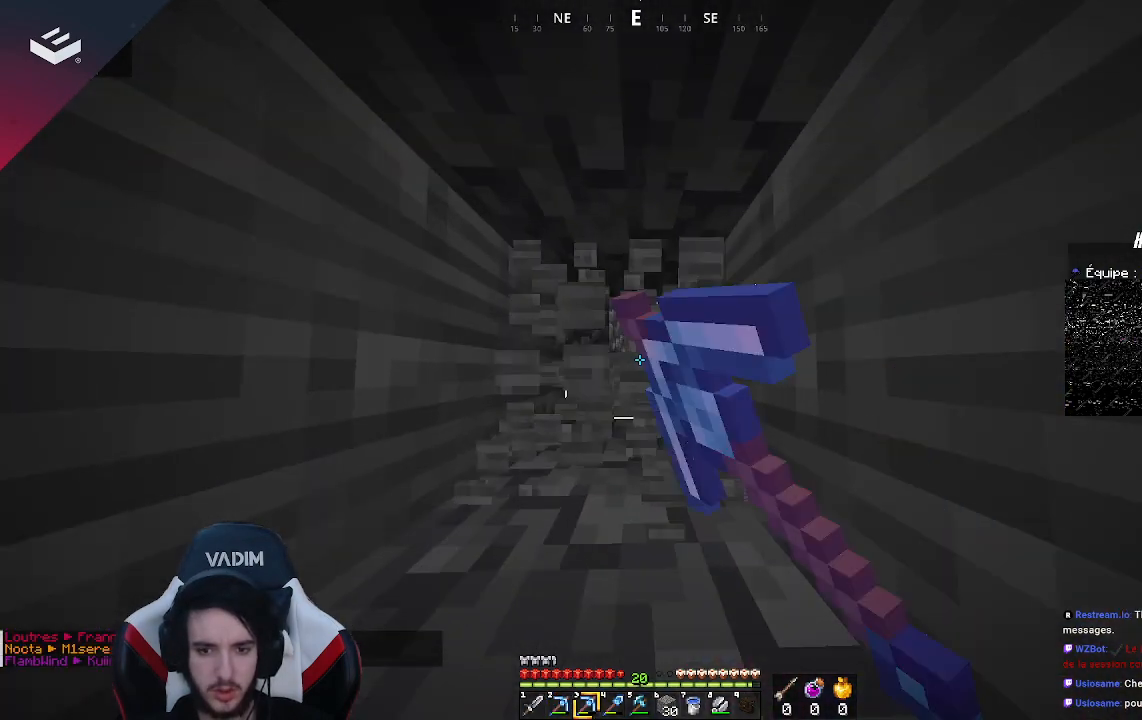
Gameplay with keyboard and mouse; each line is a JSON object with the keys and mouse buttons held at the frame after it. "events" lists presses ("down") and releases ("up") of "a", "d", "s", "space", "w", "mouse_left" and "mouse_right" between this image and that frame as [ms after this image, input, new state], when the widget could be followed in between. "mouse_left", "mouse_right" = the "left", "right" buttons of the "mouse" list. No other keys are recorded. Fast repeated clicks can show as one long hold. Mouse movement is not recorded.
{"keys": [], "mouse": [], "events": [[233, "mouse_left", "up"], [333, "w", "up"]]}
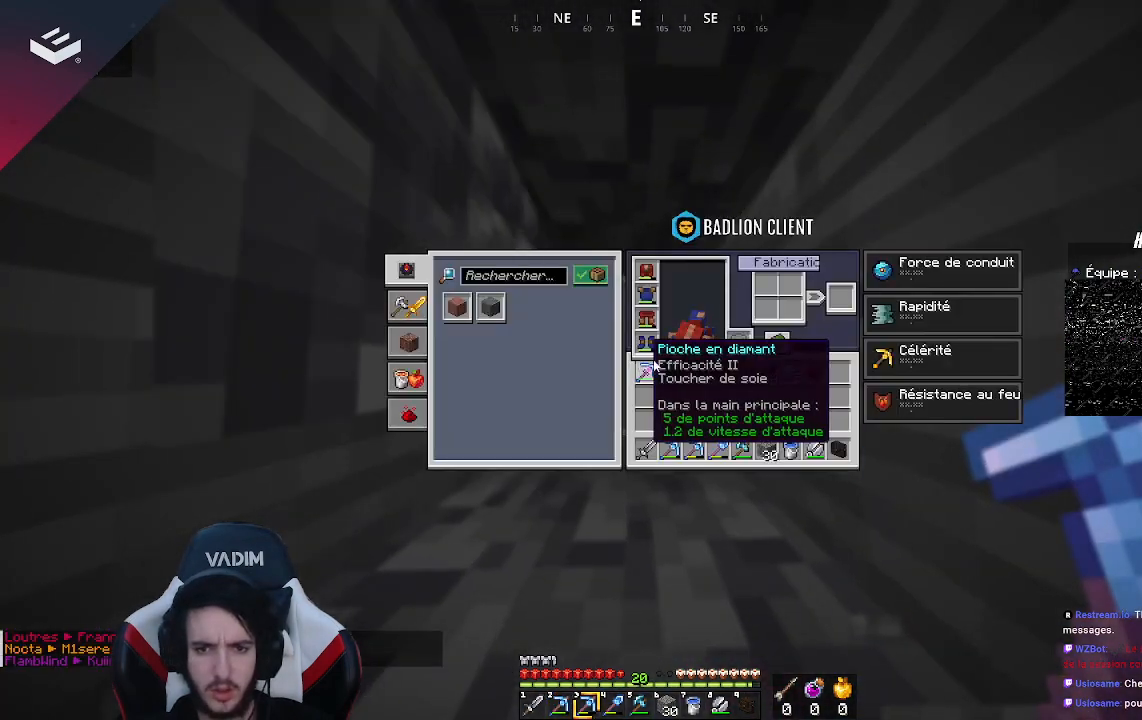
{"keys": [], "mouse": [], "events": []}
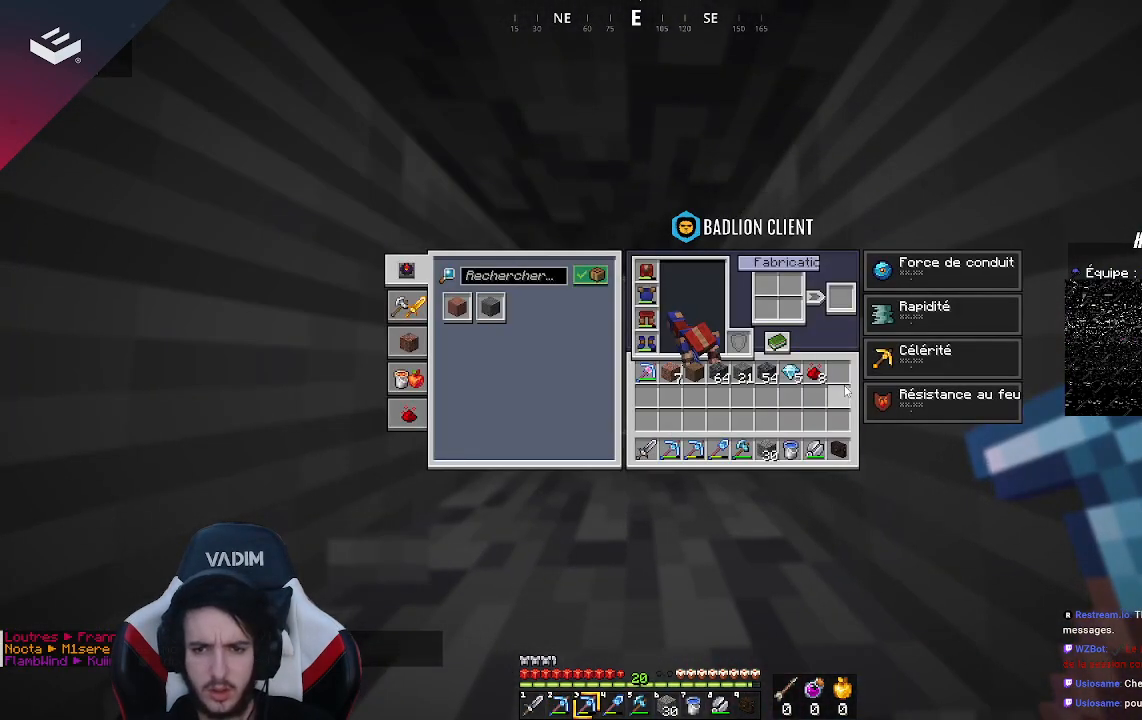
{"keys": ["w"], "mouse": ["left"], "events": [[267, "w", "down"], [333, "mouse_left", "down"]]}
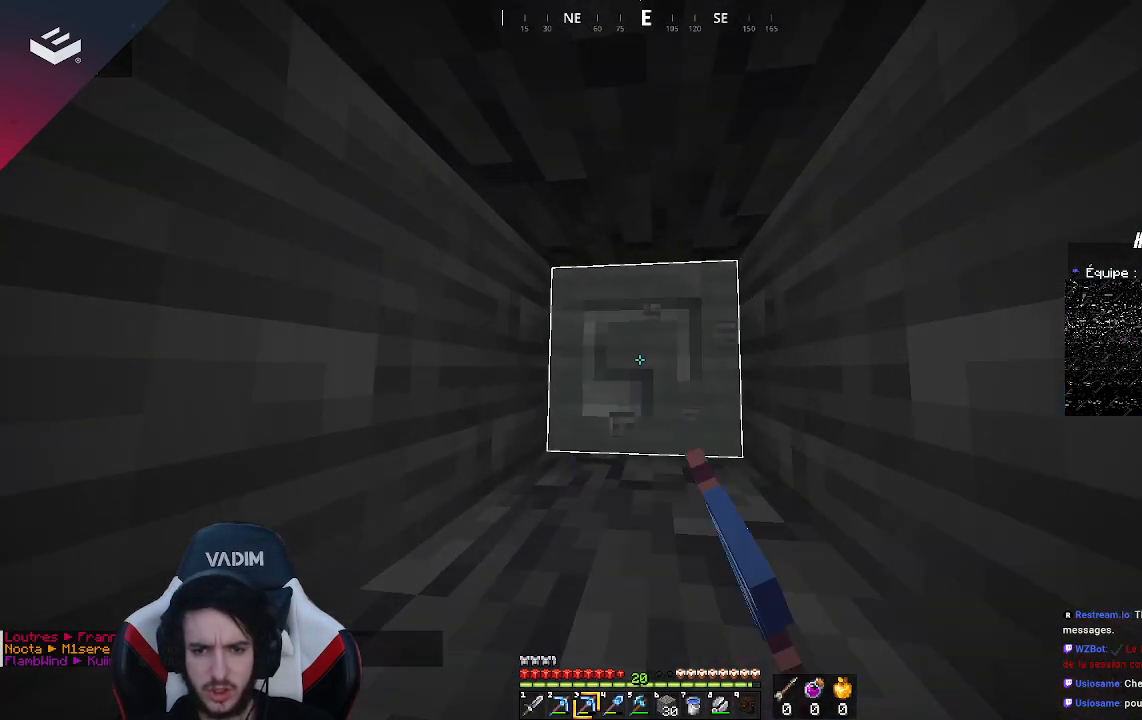
{"keys": ["w"], "mouse": ["left"], "events": []}
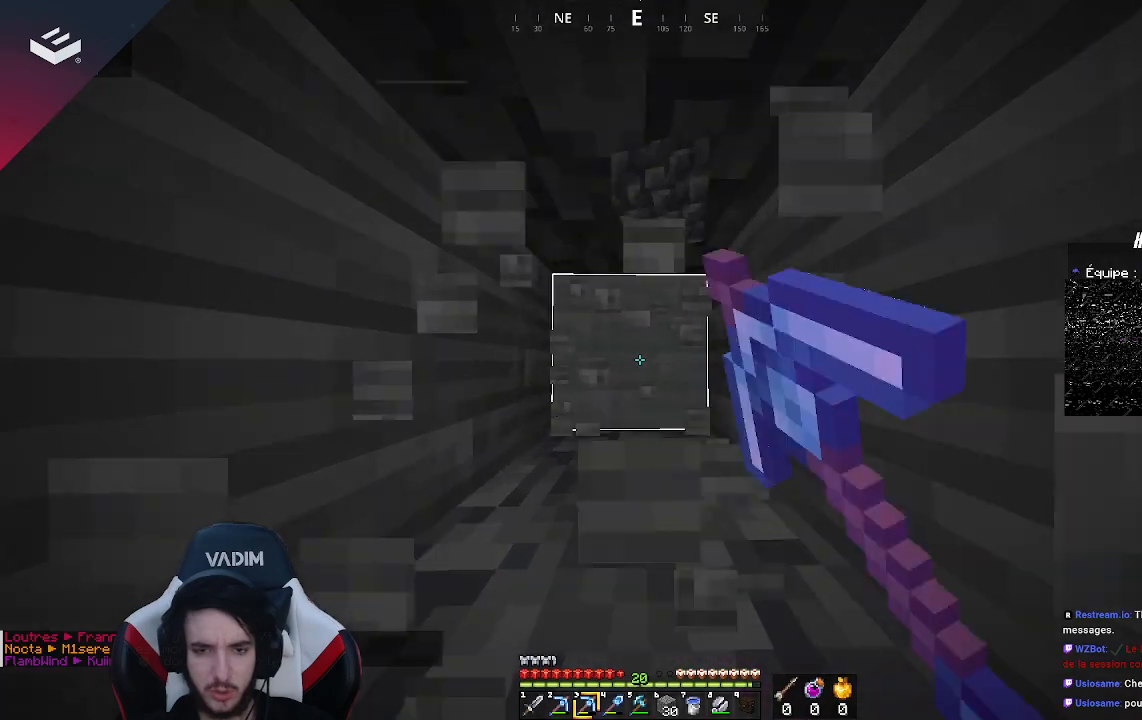
{"keys": ["w"], "mouse": ["left"], "events": [[33, "w", "up"], [167, "w", "down"]]}
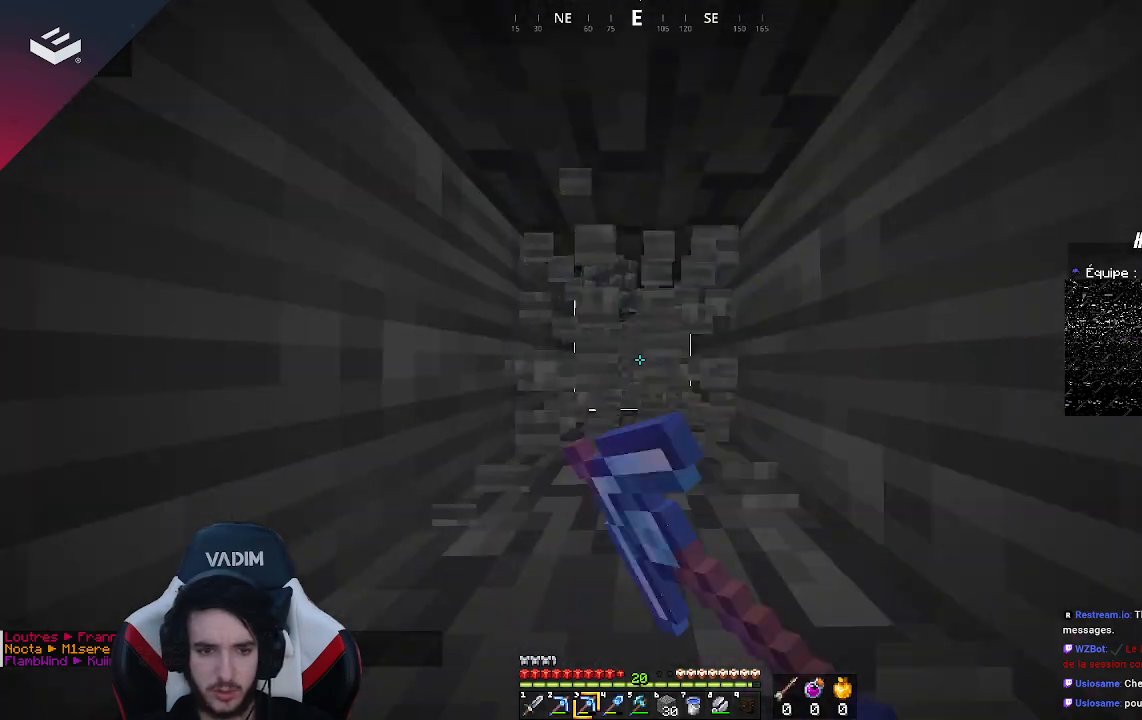
{"keys": ["w"], "mouse": ["left"], "events": [[333, "w", "up"], [467, "w", "down"]]}
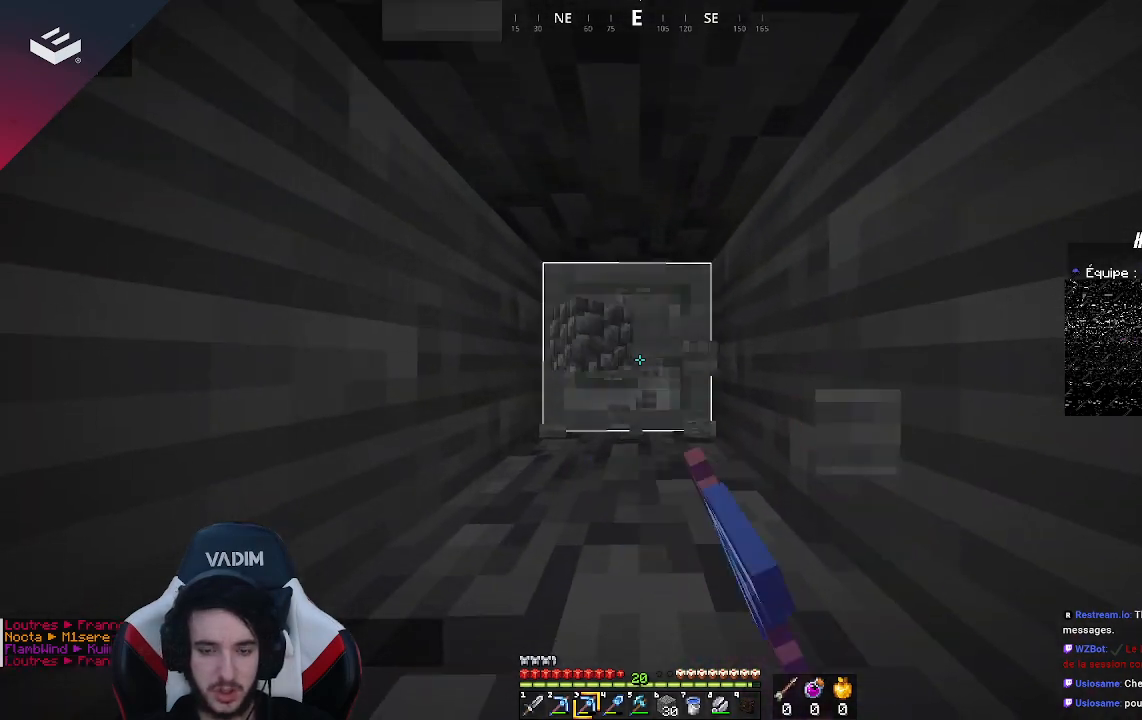
{"keys": ["w"], "mouse": ["left"], "events": []}
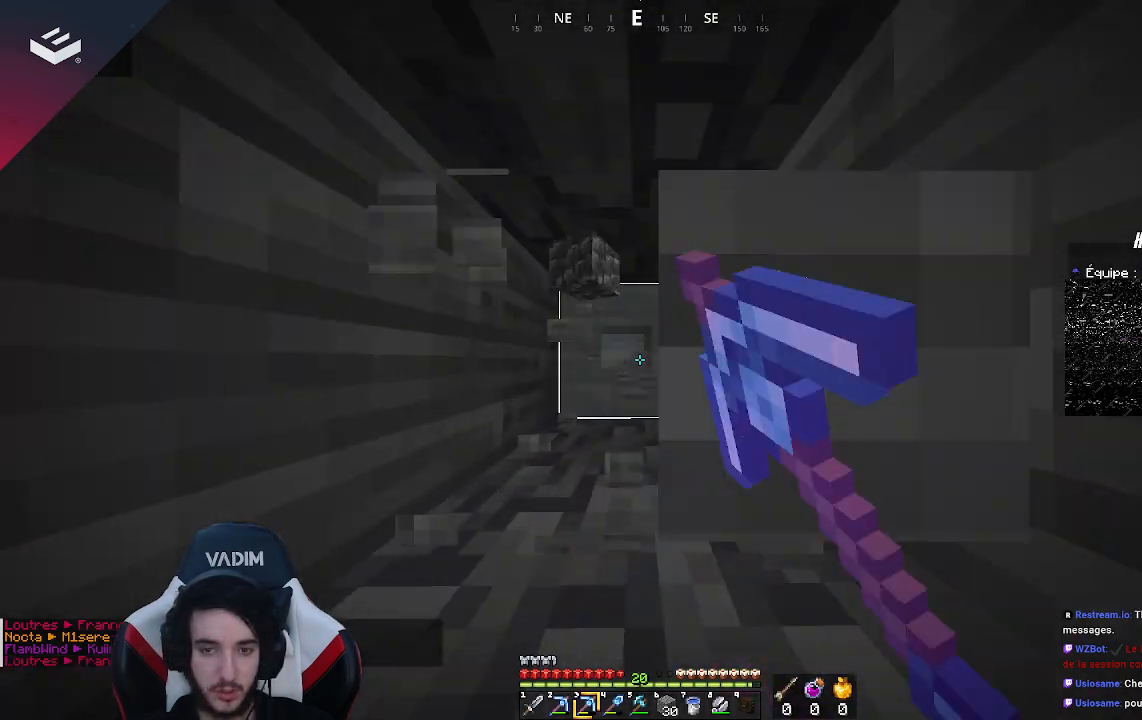
{"keys": ["w"], "mouse": ["left"], "events": [[333, "w", "up"], [433, "w", "down"]]}
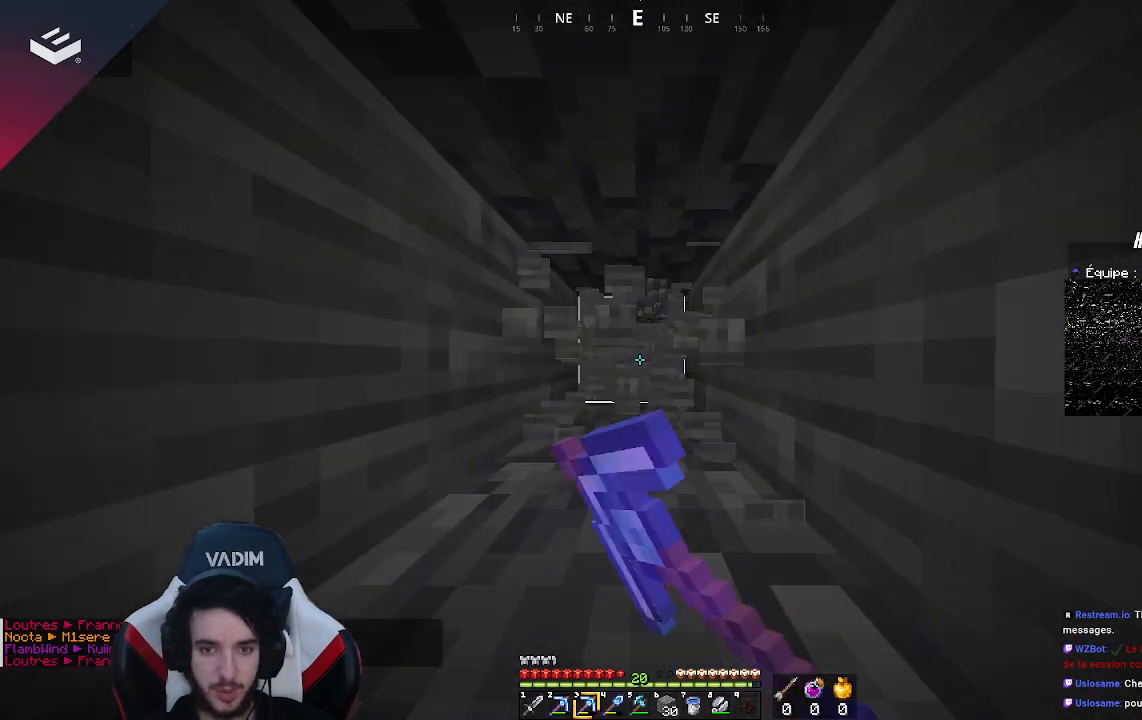
{"keys": ["w"], "mouse": ["left"], "events": []}
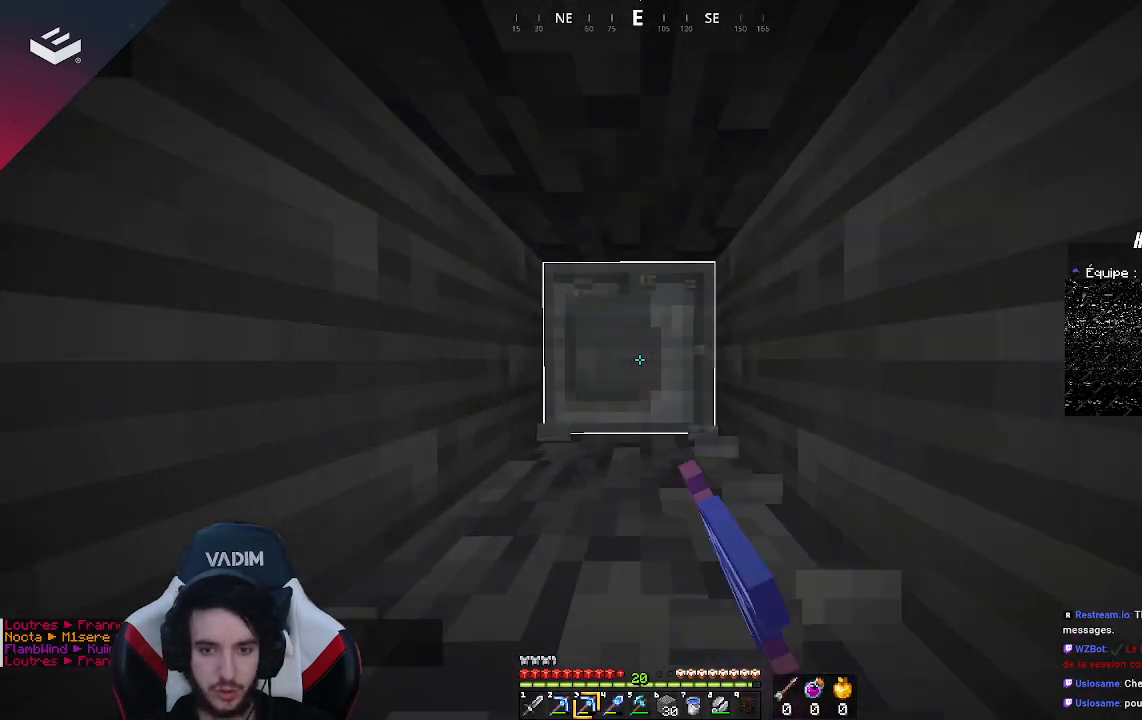
{"keys": [], "mouse": ["left"], "events": [[500, "w", "up"]]}
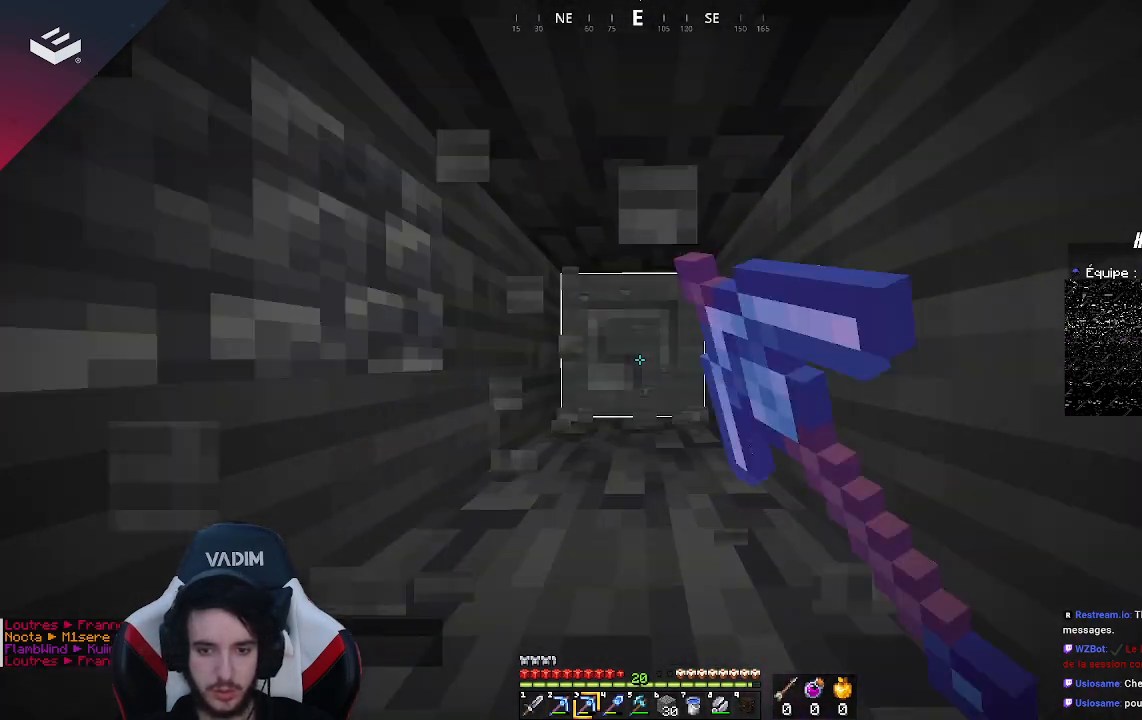
{"keys": ["w"], "mouse": ["left"], "events": [[100, "w", "down"]]}
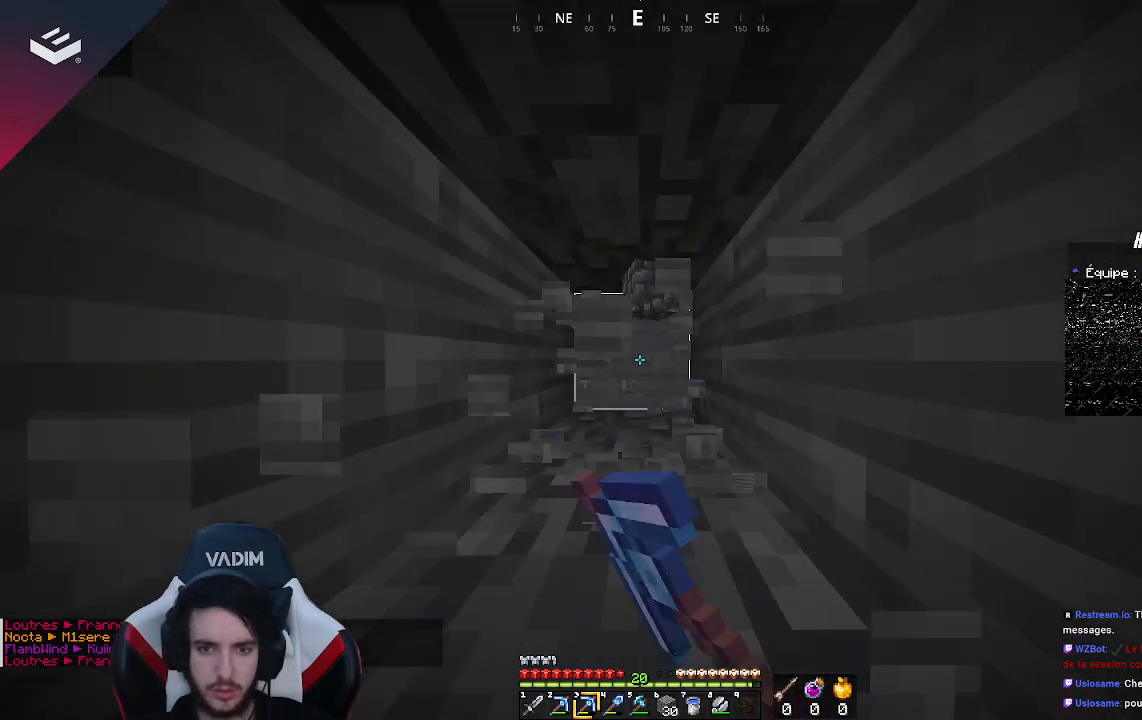
{"keys": ["w"], "mouse": ["left"], "events": []}
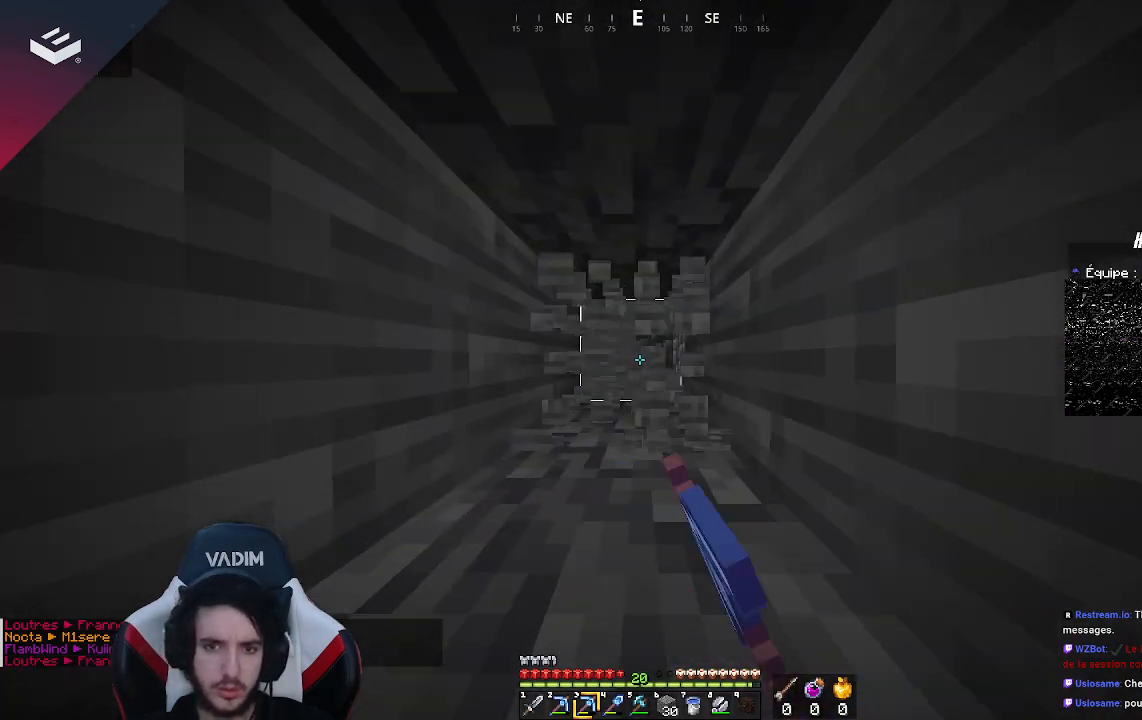
{"keys": ["w"], "mouse": ["left"], "events": []}
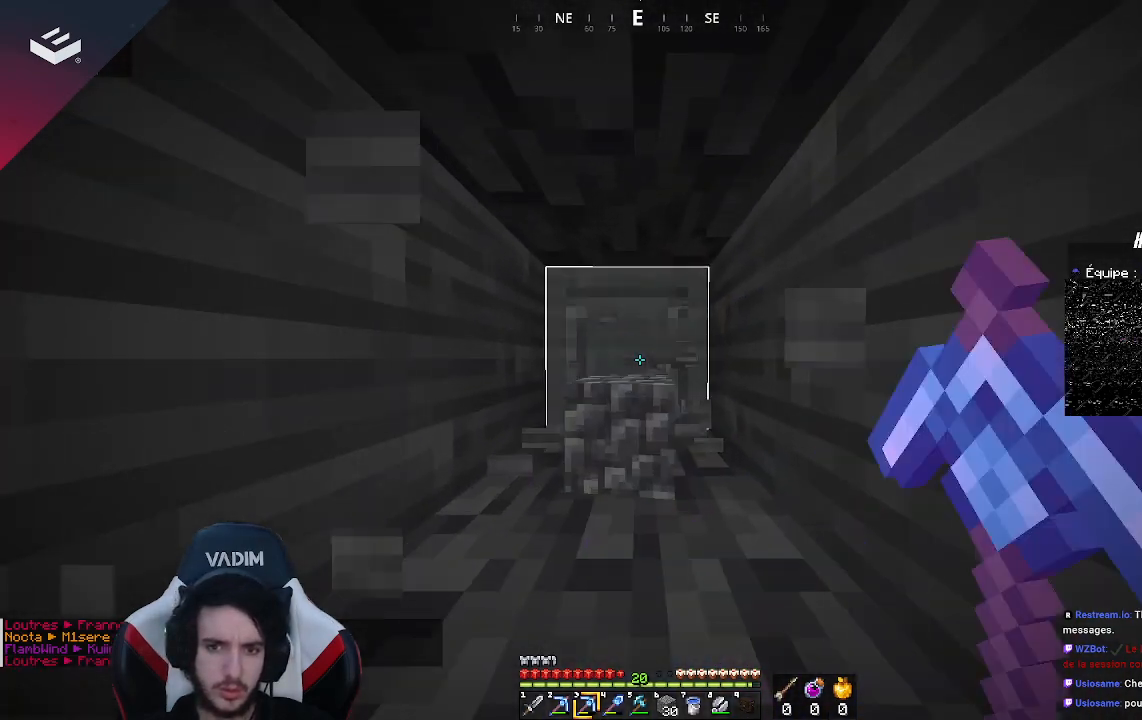
{"keys": ["w"], "mouse": ["left"], "events": []}
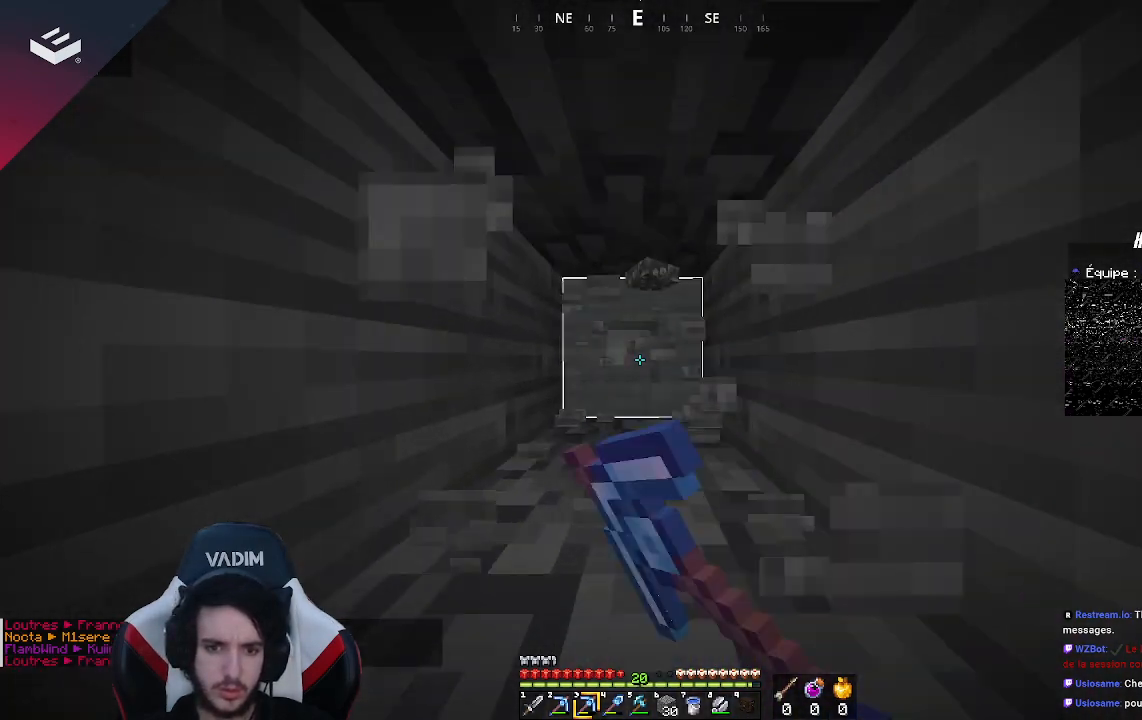
{"keys": ["w"], "mouse": ["left"], "events": []}
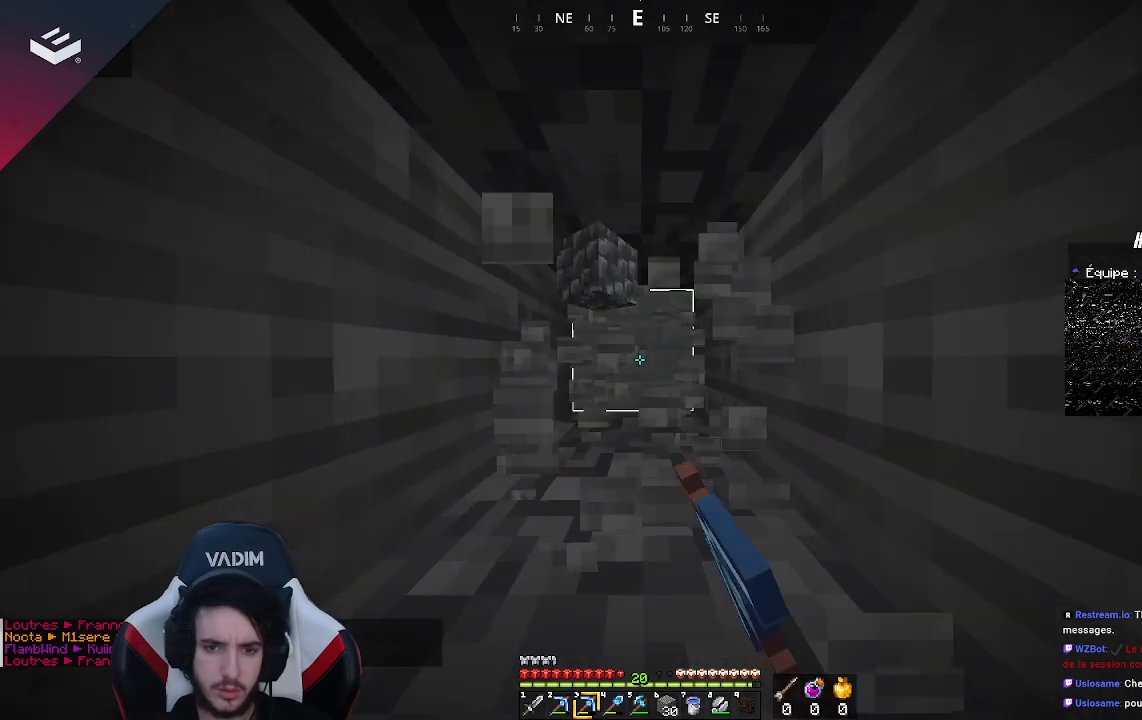
{"keys": ["w"], "mouse": ["left"], "events": []}
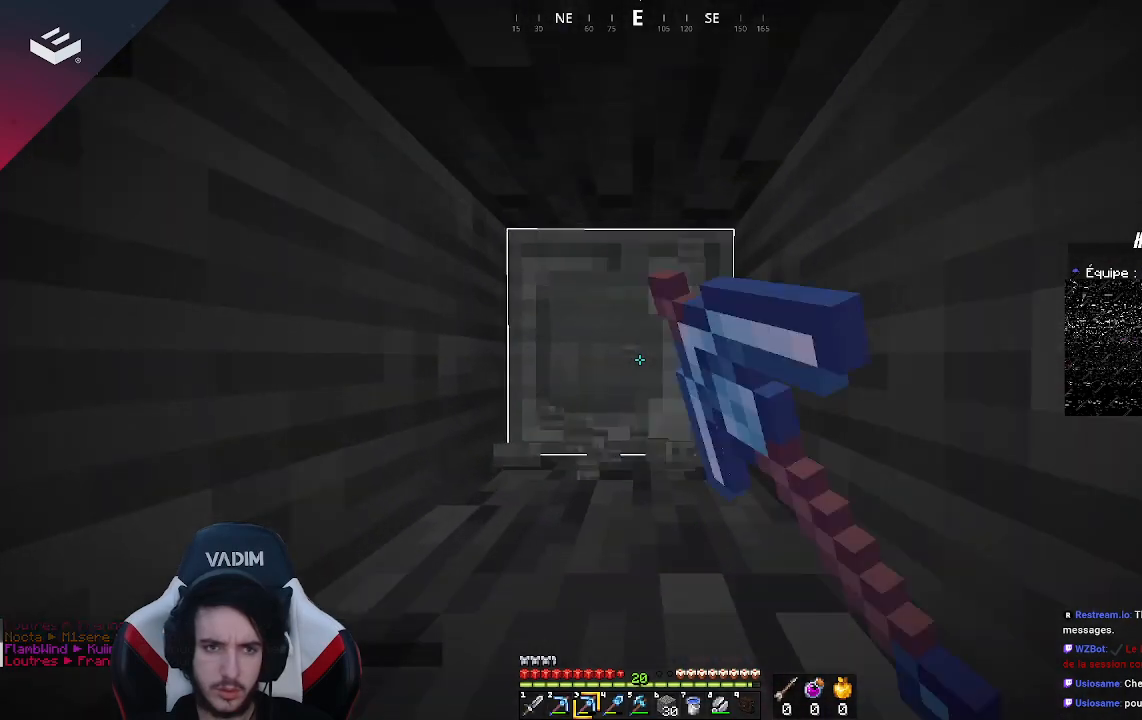
{"keys": ["w"], "mouse": ["left"], "events": []}
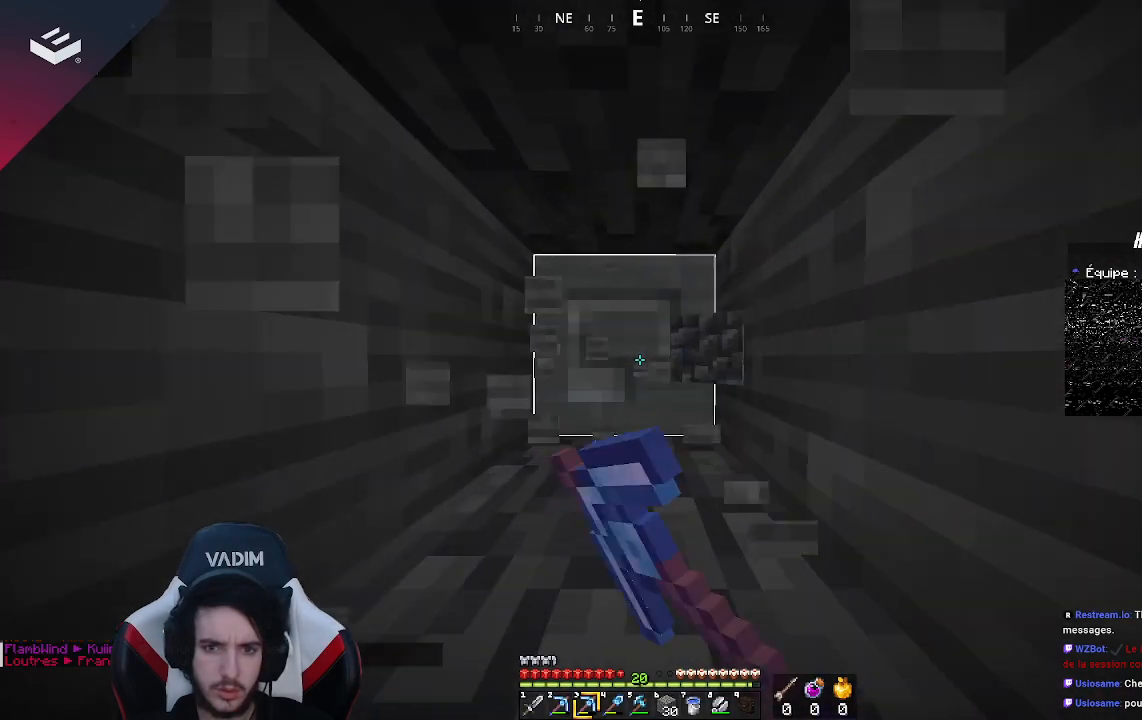
{"keys": ["w"], "mouse": ["left"], "events": []}
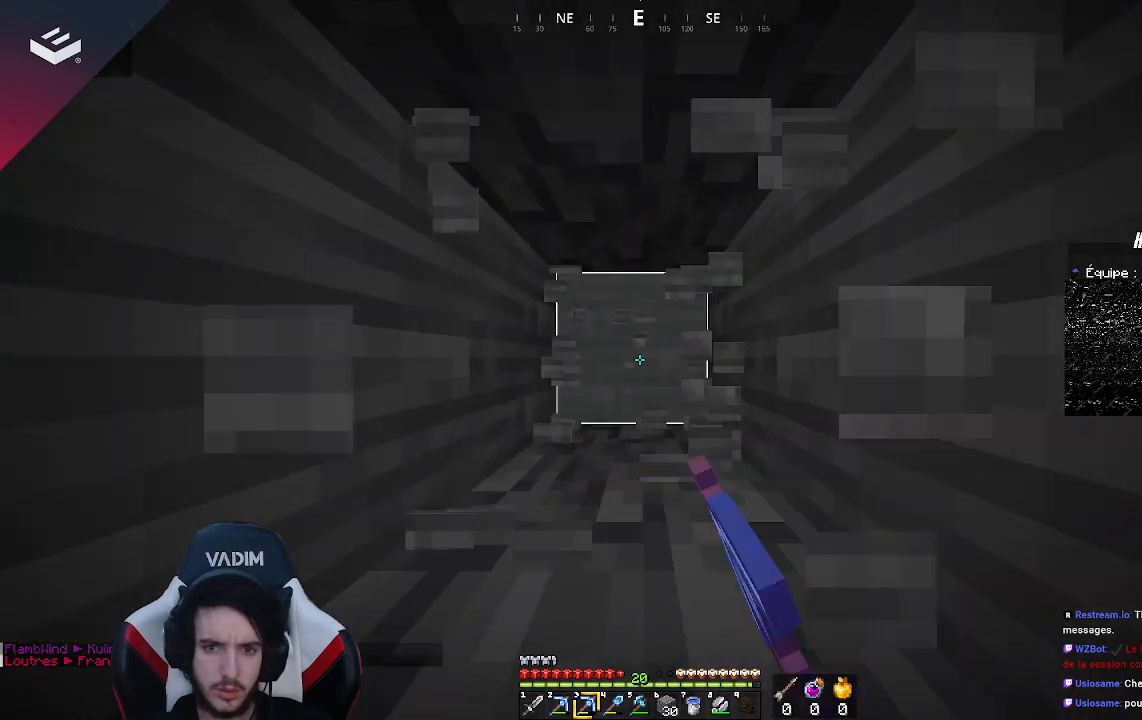
{"keys": ["w"], "mouse": ["left"], "events": []}
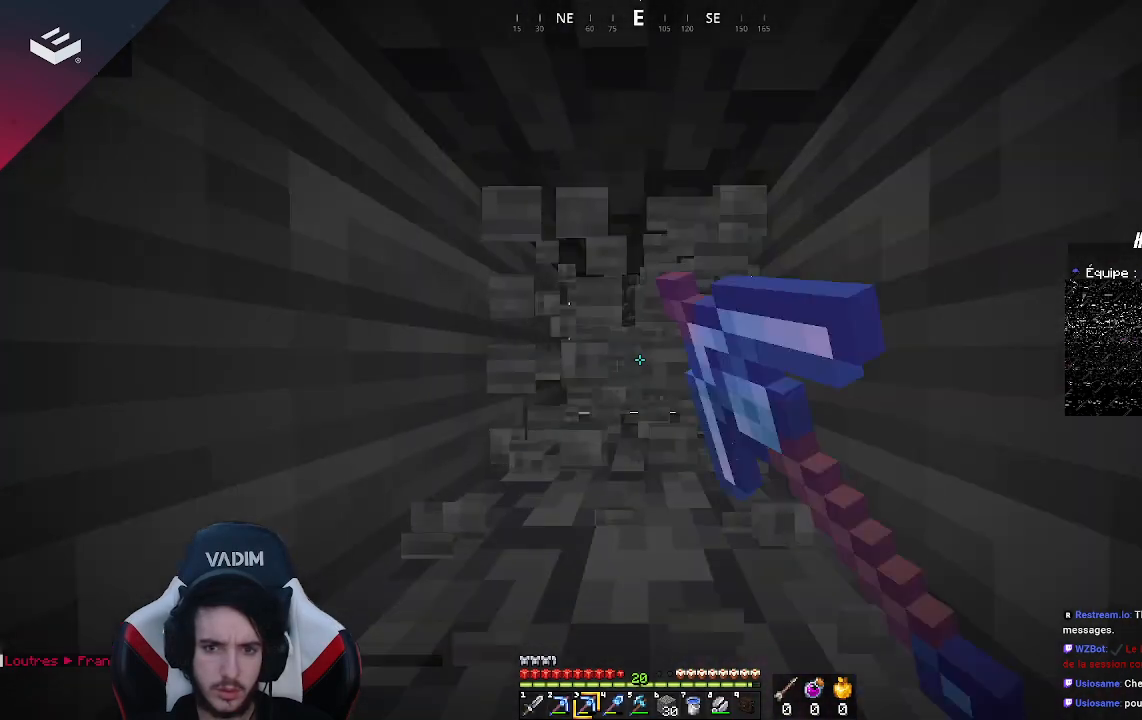
{"keys": ["w"], "mouse": ["left"], "events": []}
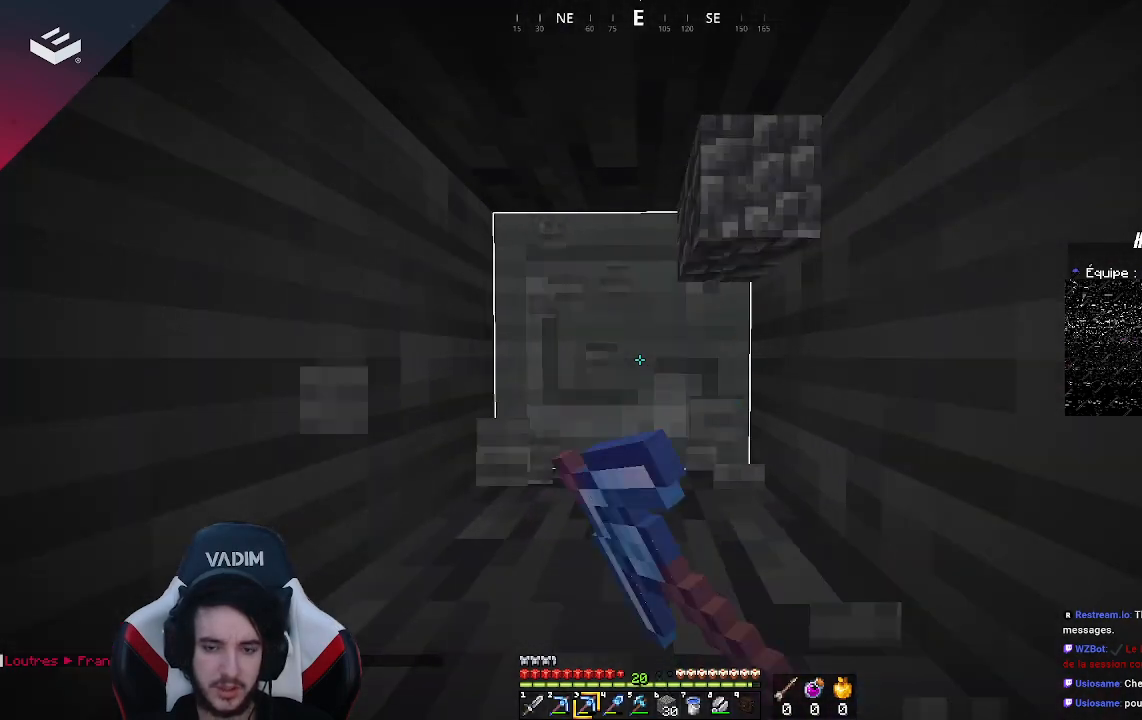
{"keys": [], "mouse": ["left"], "events": [[200, "w", "up"]]}
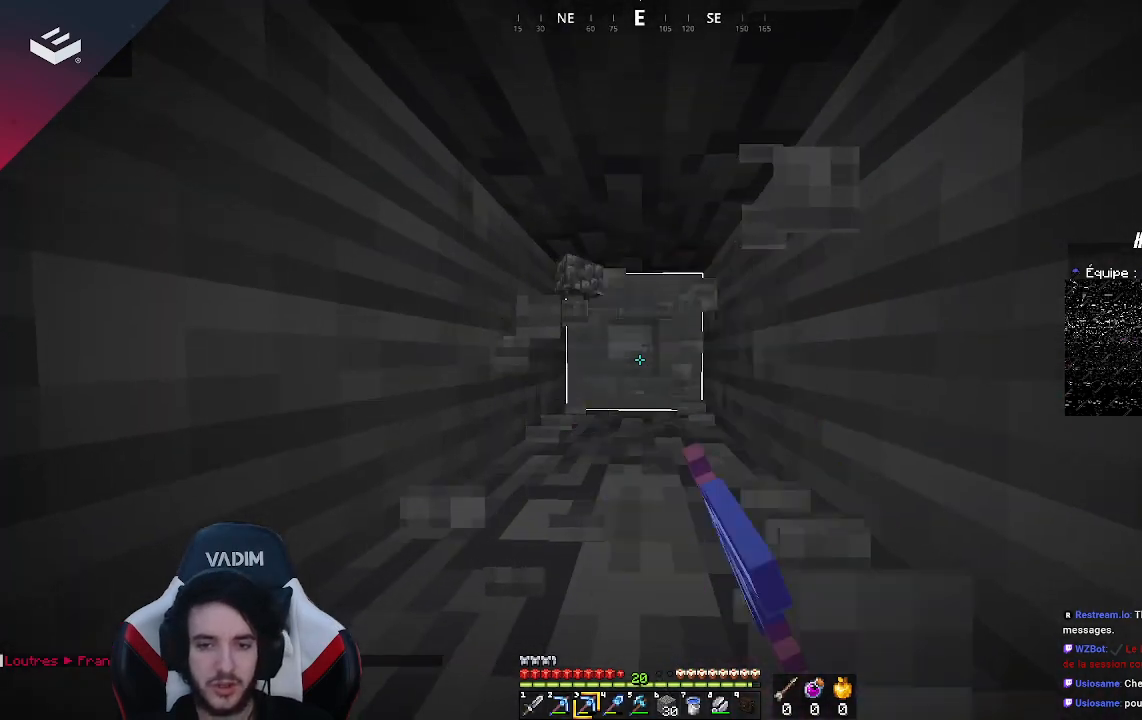
{"keys": [], "mouse": [], "events": [[67, "mouse_left", "up"]]}
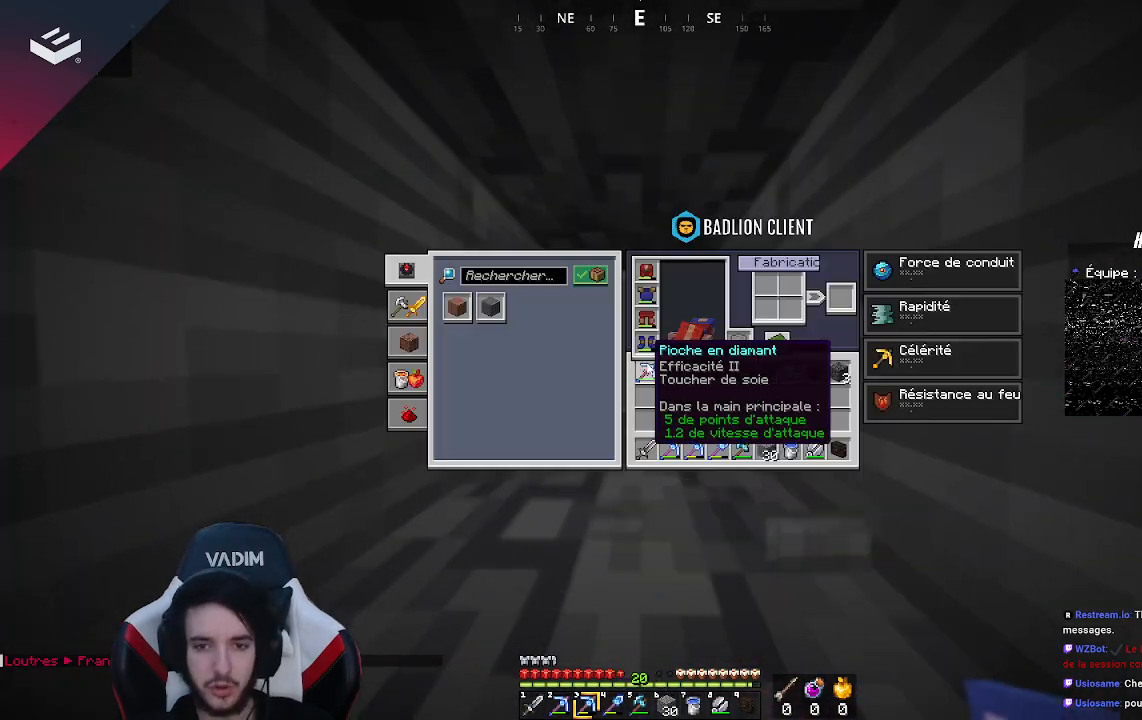
{"keys": [], "mouse": [], "events": []}
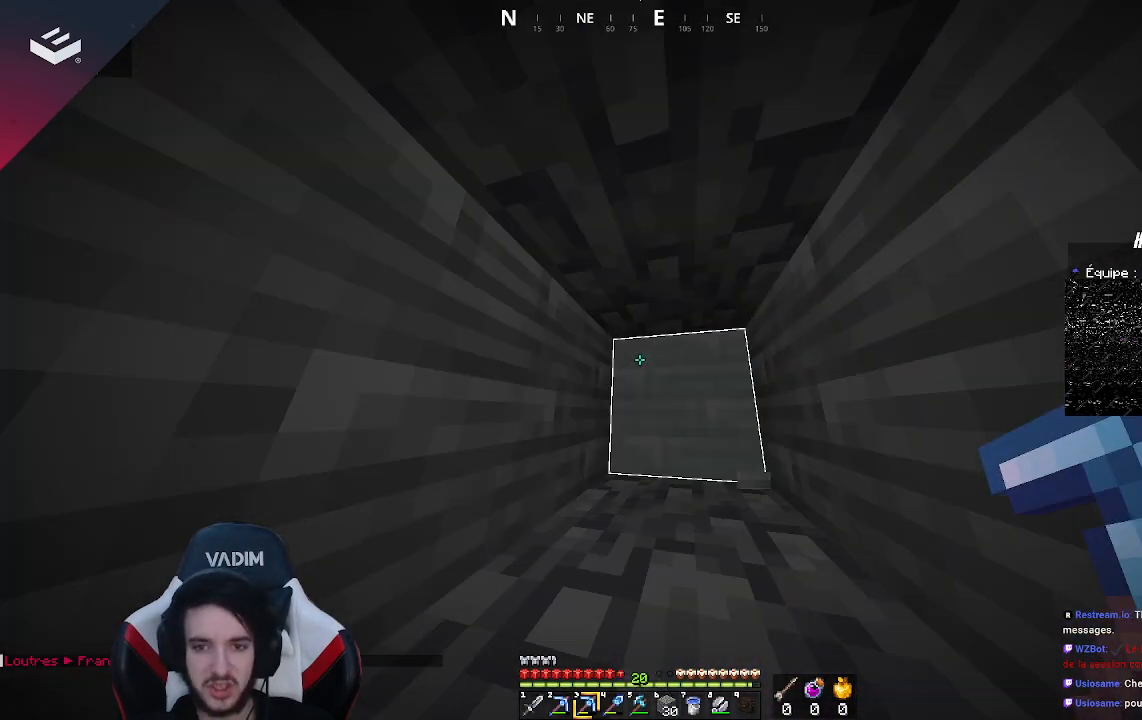
{"keys": ["w"], "mouse": ["left"], "events": [[33, "w", "down"], [167, "mouse_left", "down"]]}
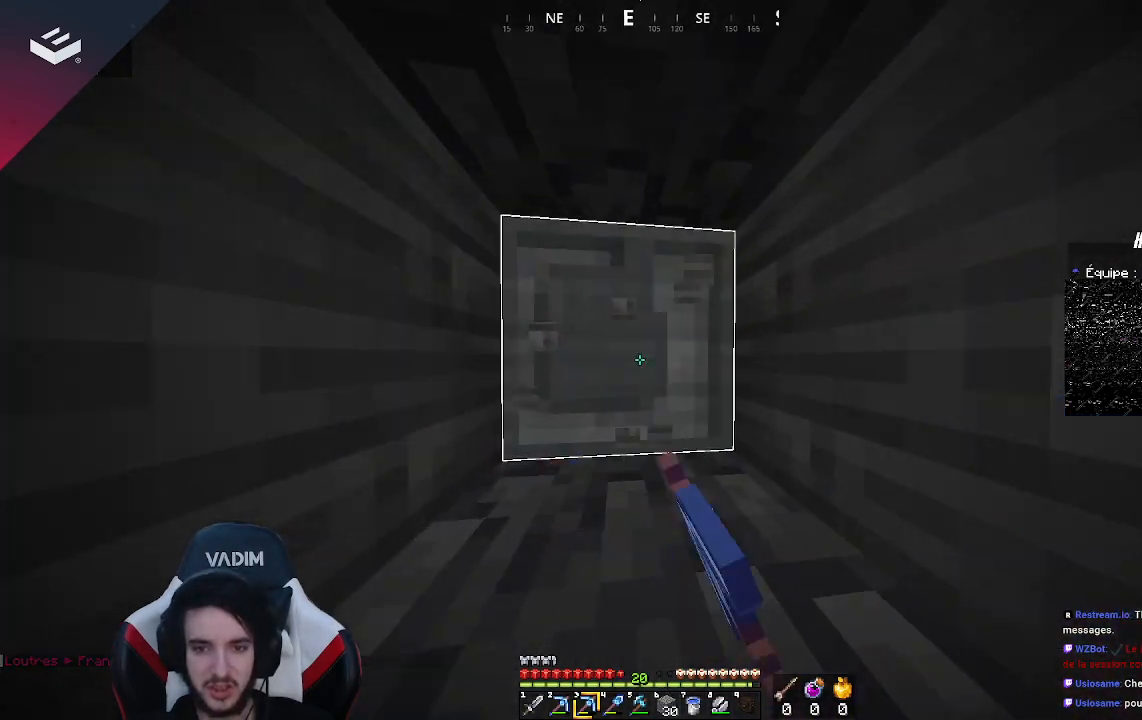
{"keys": ["w"], "mouse": ["left"], "events": []}
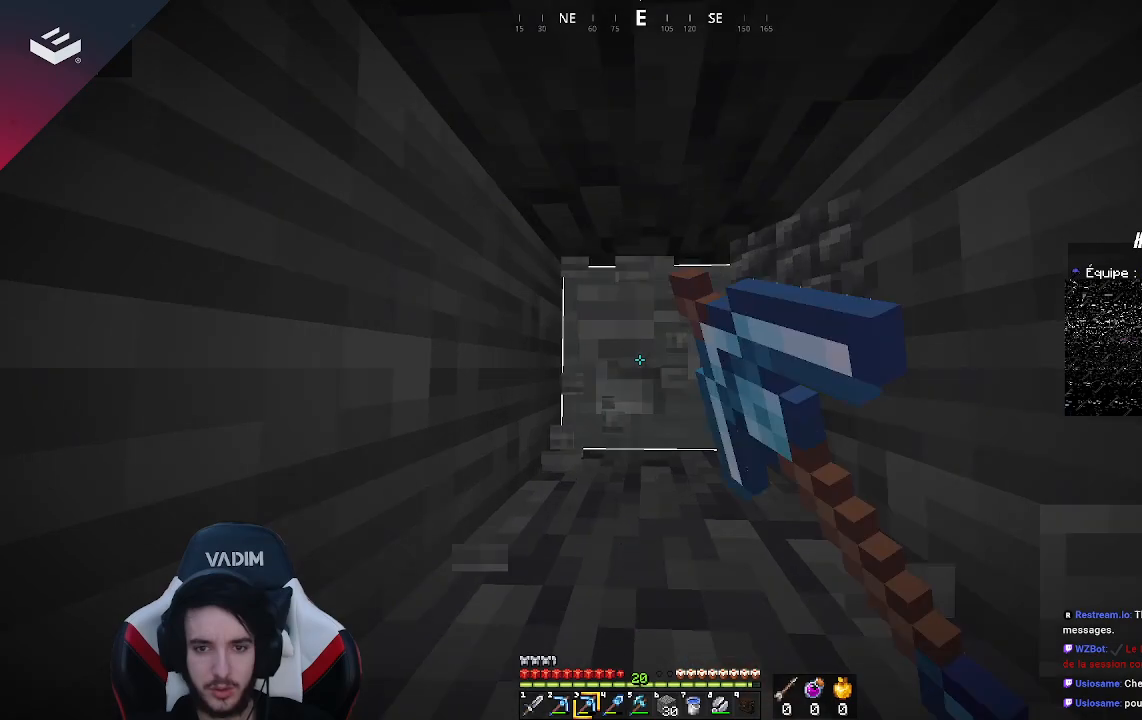
{"keys": ["w"], "mouse": ["left"], "events": []}
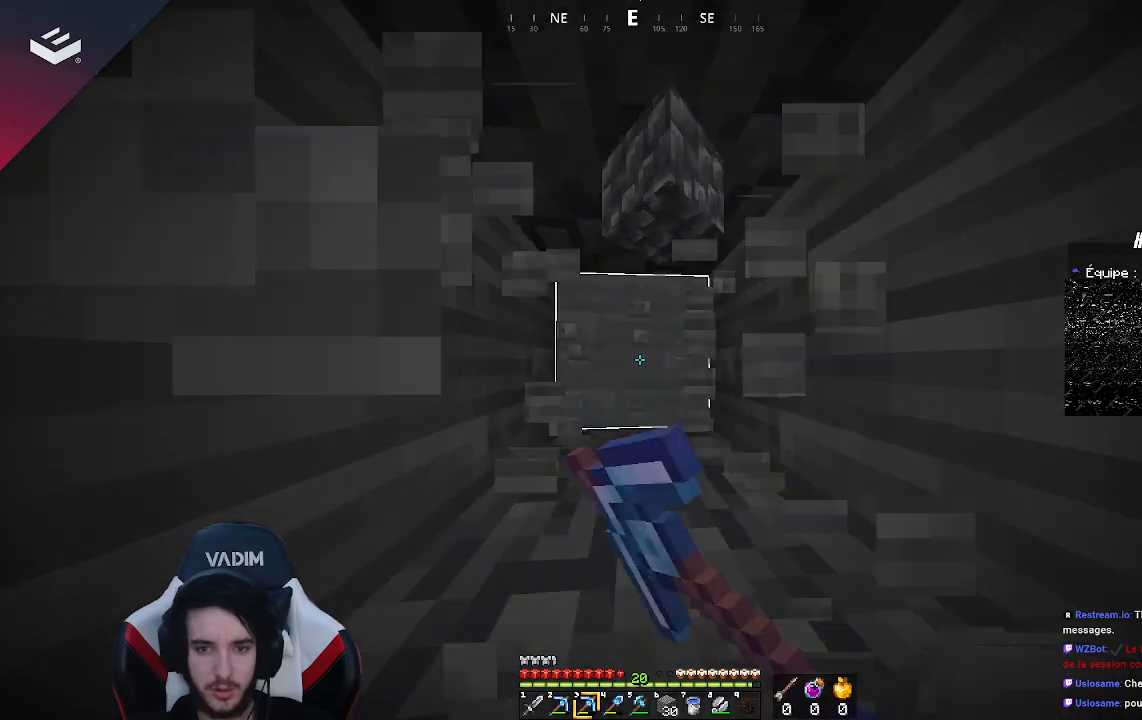
{"keys": ["w"], "mouse": ["left"], "events": []}
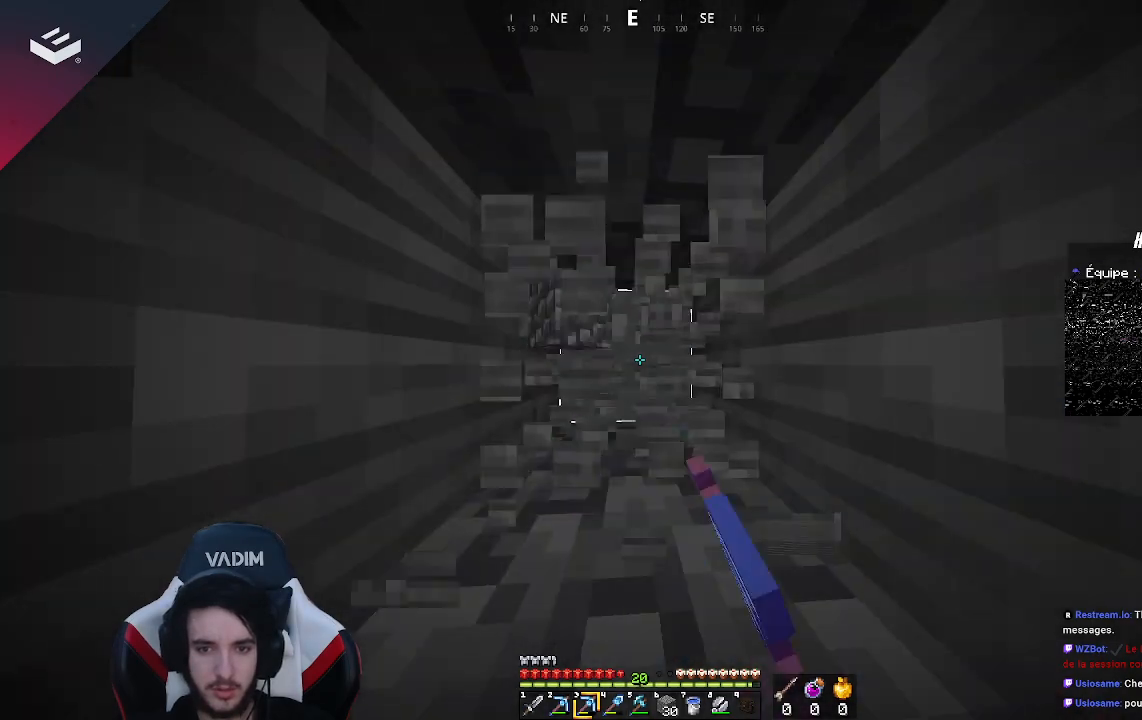
{"keys": ["w"], "mouse": ["left"], "events": []}